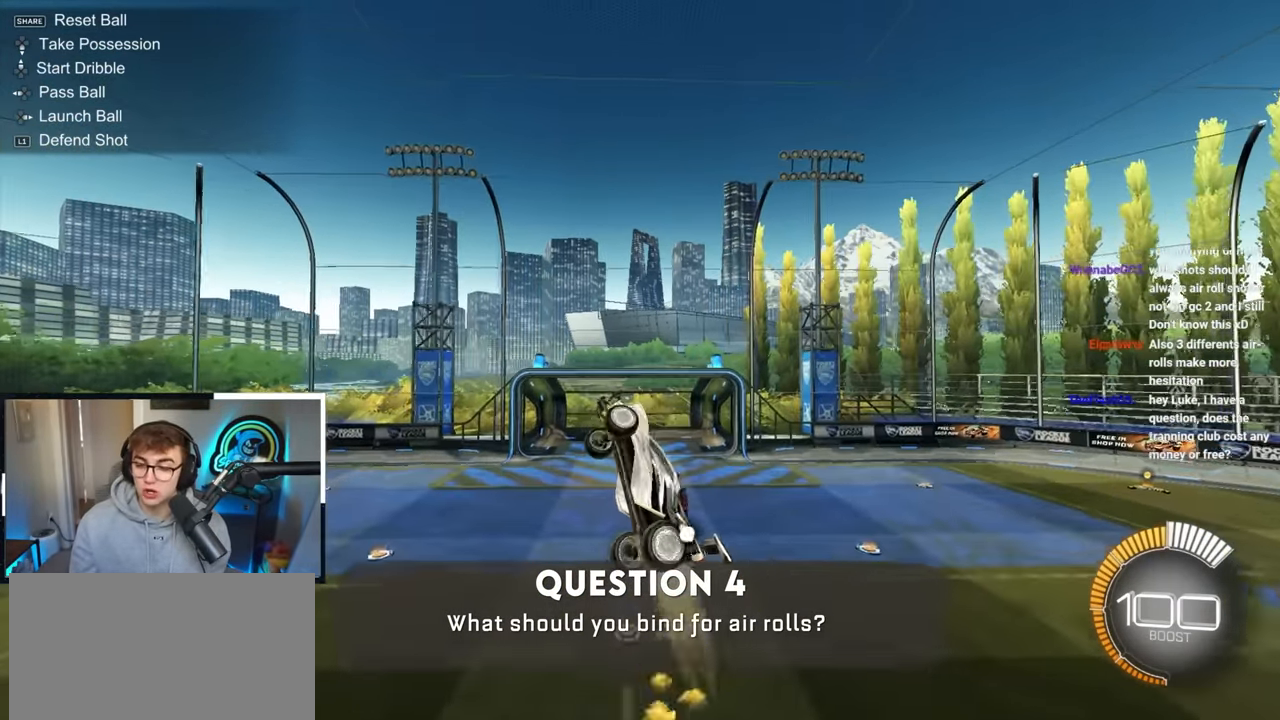
Gameplay with a controller (PlayStation layout); each line is a JSON object with the inputs held at the frame after it. "events" lists button and stick changes between this image and that frame as [ms after this image, input, new state], when the widget could be followed in between. Not read: R3.
{"buttons": ["SQUARE", "L2"], "left_stick": "down-left", "right_stick": "center", "events": [[17, "left_stick", "center"], [100, "L2", "up"], [150, "left_stick", "right"], [200, "L2", "down"], [333, "left_stick", "center"], [350, "L2", "up"], [433, "L2", "down"], [500, "left_stick", "down-left"]]}
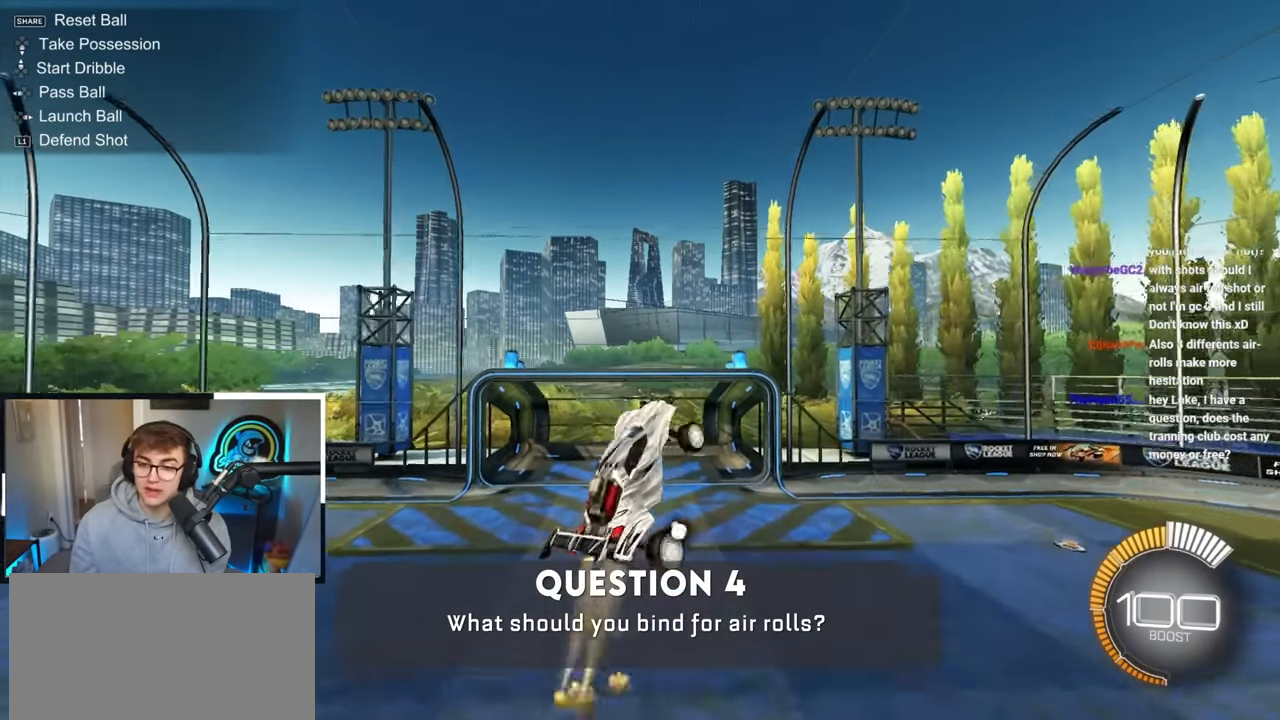
{"buttons": ["L2"], "left_stick": "center", "right_stick": "center", "events": [[133, "L2", "up"], [133, "left_stick", "center"], [200, "SQUARE", "up"], [217, "L2", "down"], [400, "L2", "up"], [500, "L2", "down"]]}
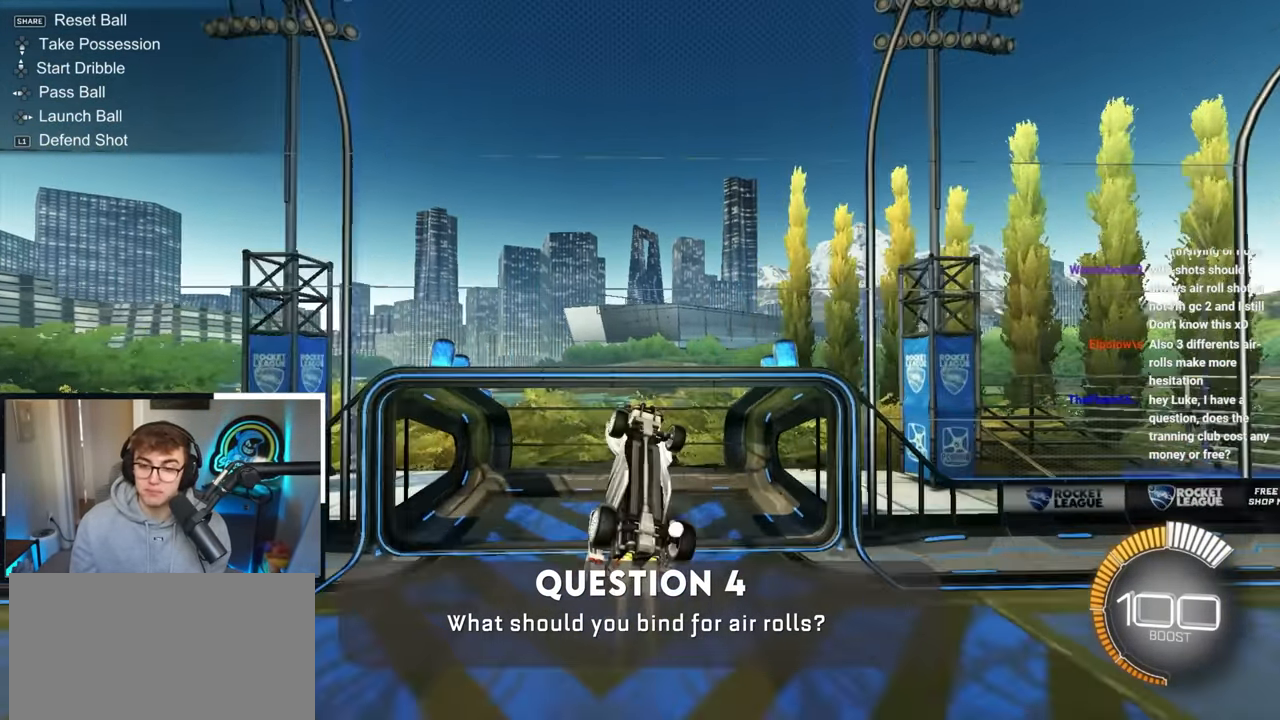
{"buttons": ["L2"], "left_stick": "down", "right_stick": "center", "events": [[67, "left_stick", "down"], [167, "left_stick", "center"], [467, "left_stick", "down"]]}
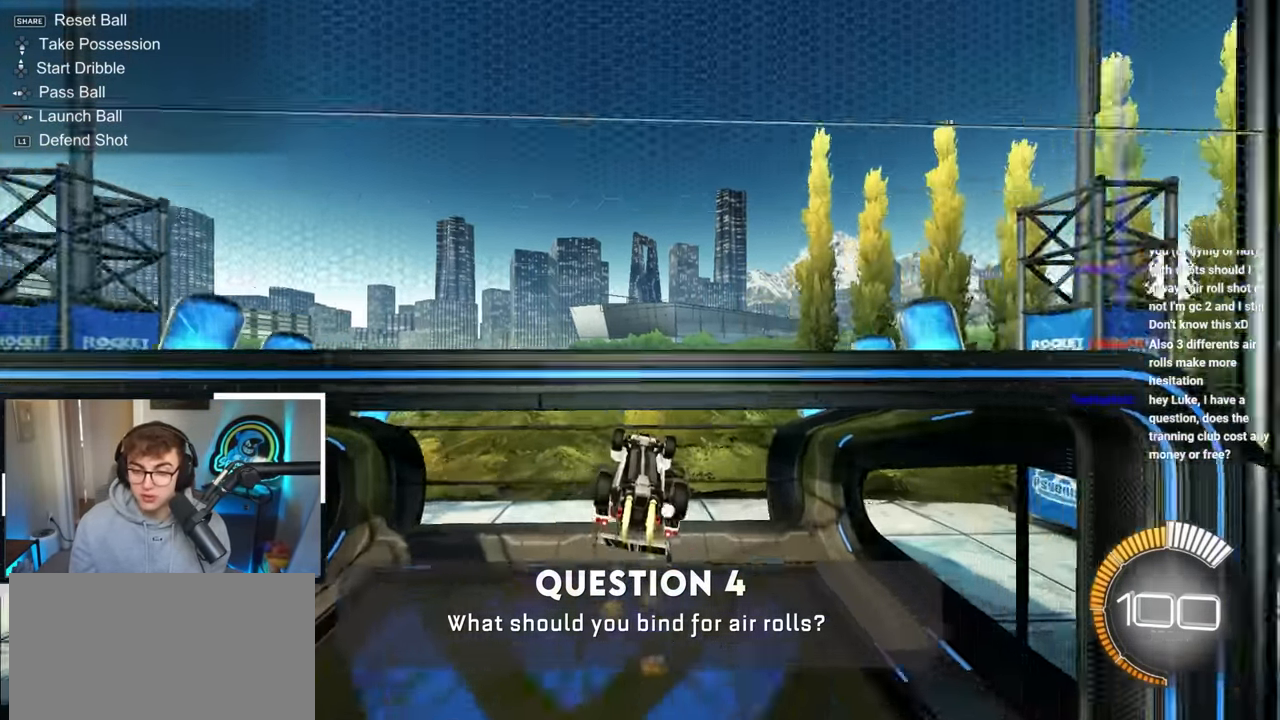
{"buttons": [], "left_stick": "center", "right_stick": "center", "events": [[283, "L2", "up"], [283, "left_stick", "center"], [333, "TRIANGLE", "down"], [483, "TRIANGLE", "up"]]}
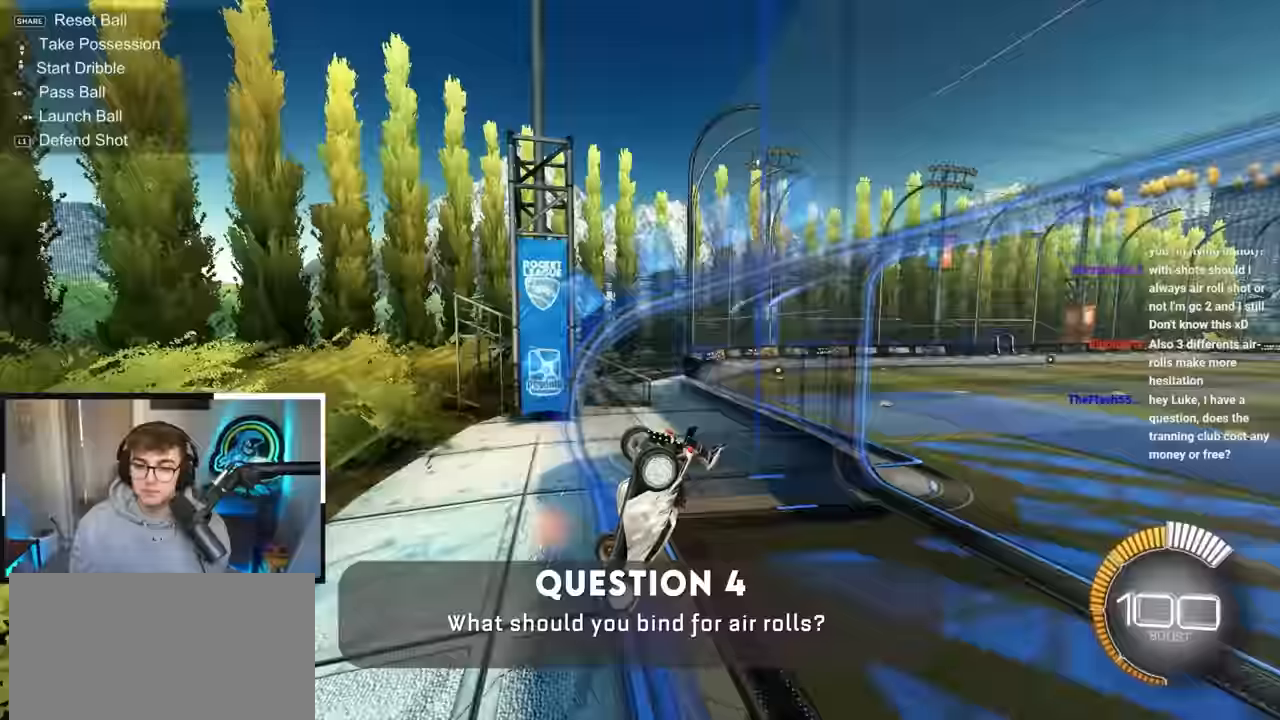
{"buttons": ["CROSS"], "left_stick": "center", "right_stick": "center", "events": [[200, "left_stick", "up"], [433, "CROSS", "down"], [467, "left_stick", "center"]]}
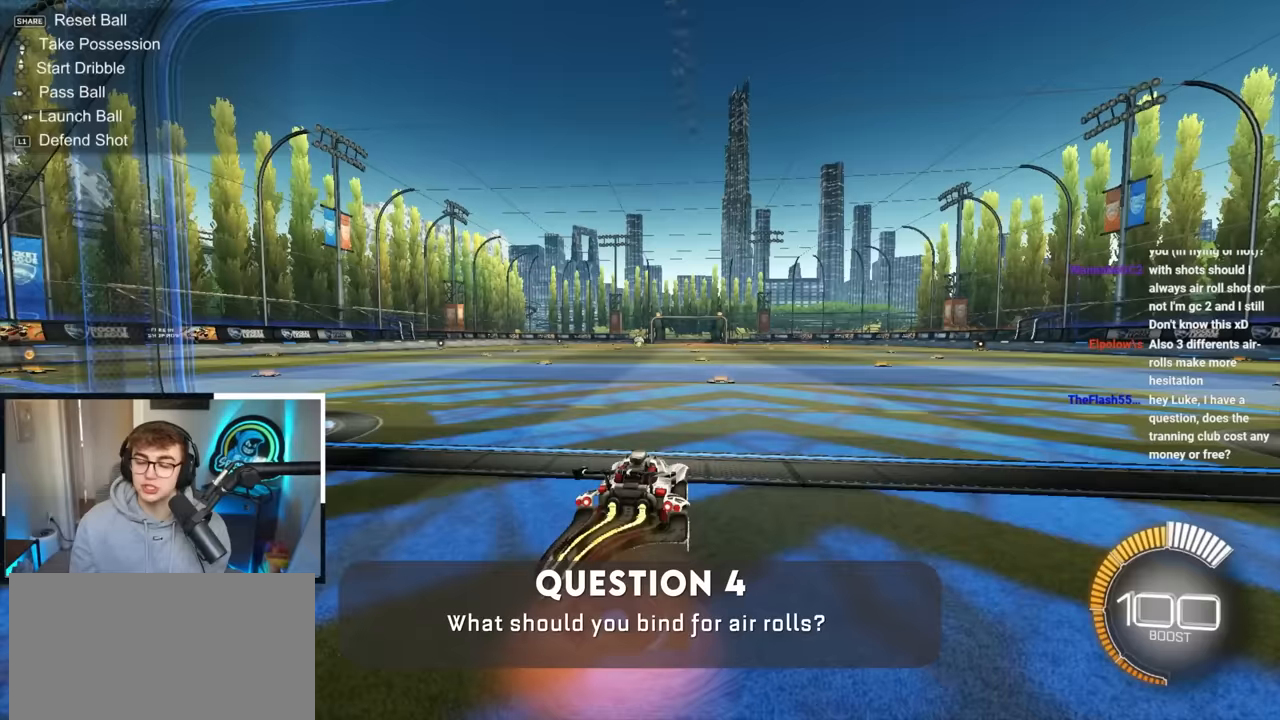
{"buttons": ["TRIANGLE"], "left_stick": "up", "right_stick": "center", "events": [[50, "left_stick", "down"], [100, "CROSS", "up"], [233, "left_stick", "up"], [483, "TRIANGLE", "down"]]}
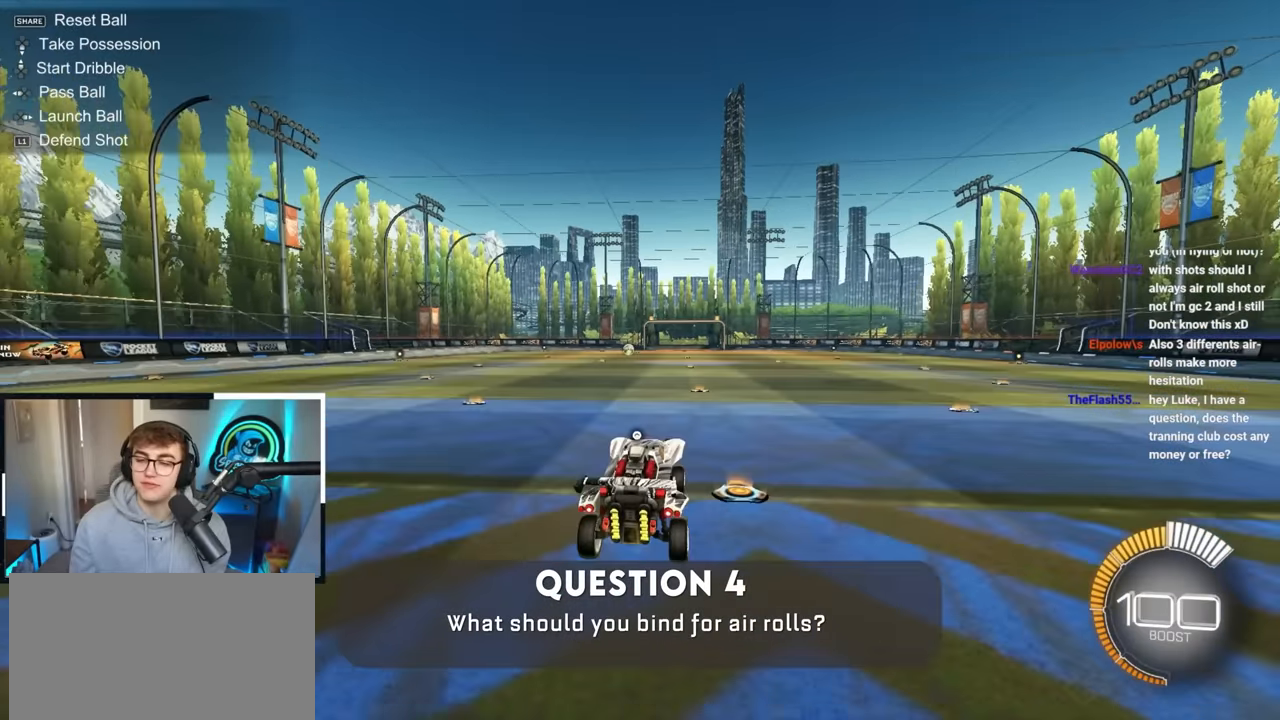
{"buttons": ["R1"], "left_stick": "down-left", "right_stick": "center", "events": [[17, "left_stick", "center"], [117, "TRIANGLE", "up"], [217, "L2", "down"], [317, "left_stick", "right"], [417, "left_stick", "center"], [433, "L2", "up"], [467, "R1", "down"], [467, "left_stick", "down-left"]]}
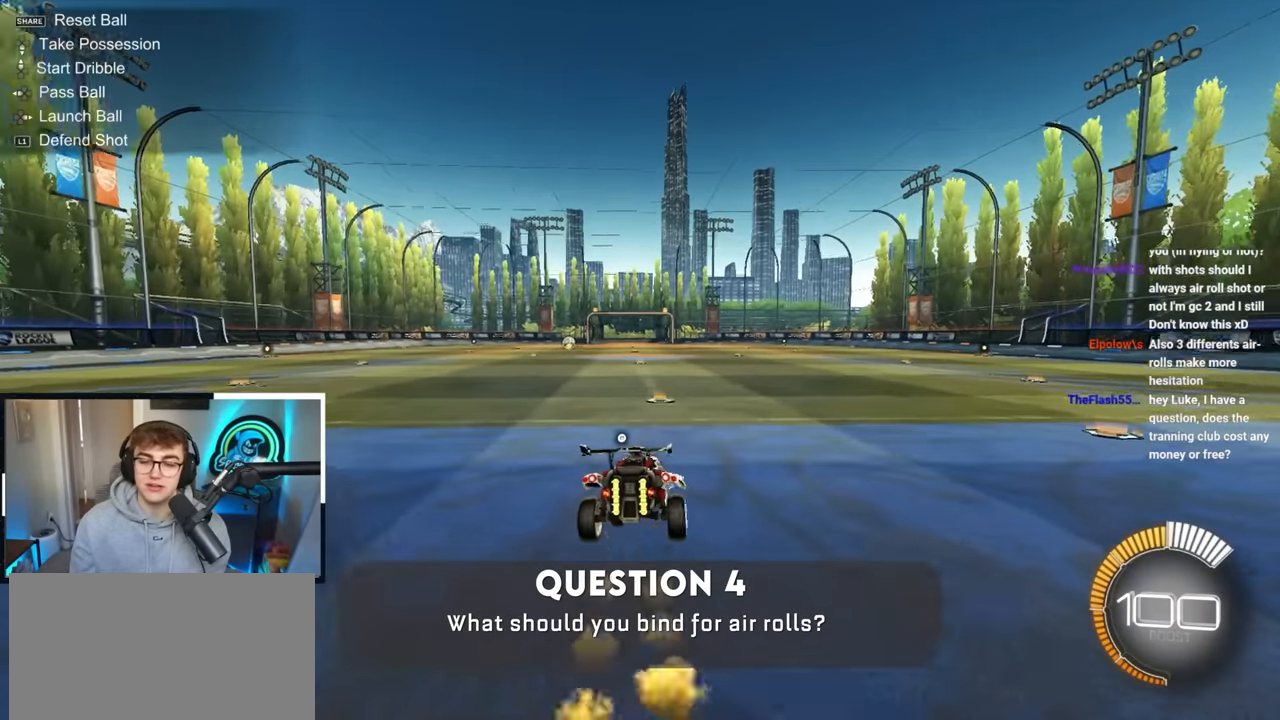
{"buttons": [], "left_stick": "center", "right_stick": "center", "events": [[50, "L2", "down"], [100, "left_stick", "center"], [217, "left_stick", "right"], [233, "CROSS", "down"], [350, "CROSS", "up"], [417, "L2", "up"], [417, "R1", "up"], [467, "left_stick", "center"]]}
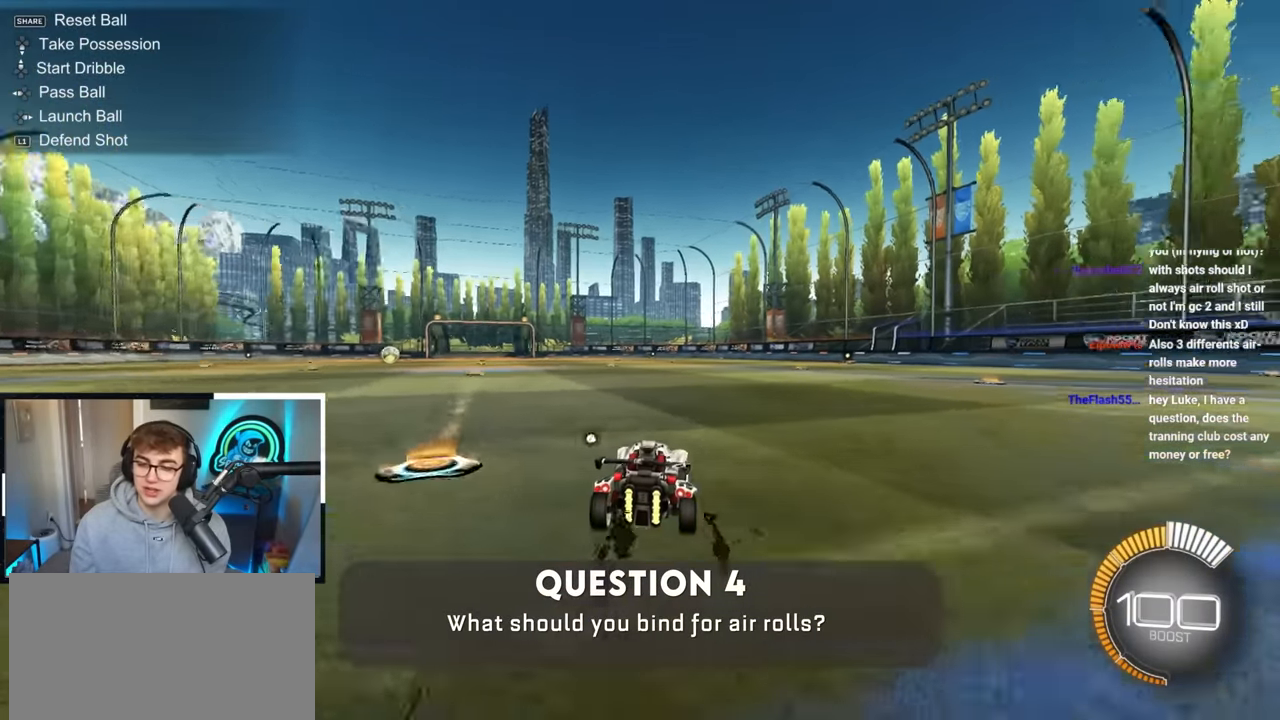
{"buttons": [], "left_stick": "center", "right_stick": "center", "events": [[150, "CROSS", "down"], [267, "CROSS", "up"], [333, "left_stick", "up-left"], [367, "TRIANGLE", "down"], [450, "left_stick", "center"], [500, "TRIANGLE", "up"]]}
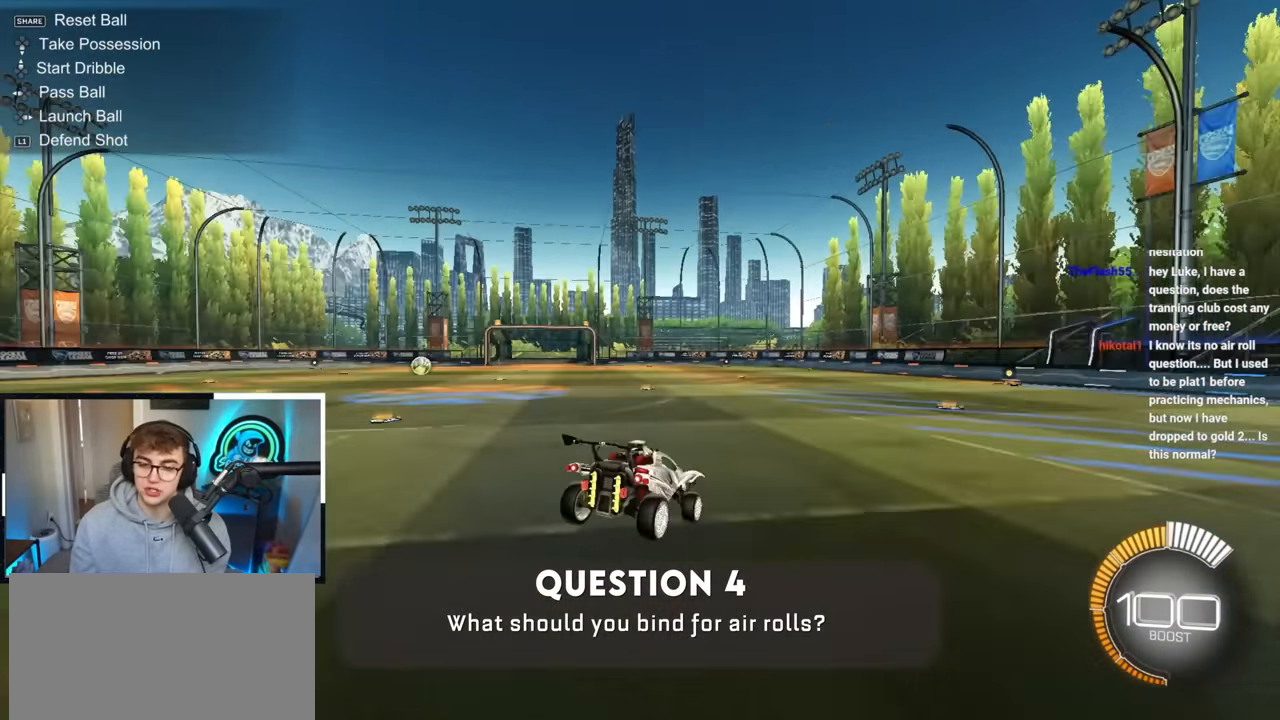
{"buttons": ["R1"], "left_stick": "right", "right_stick": "center", "events": [[217, "L2", "down"], [283, "TRIANGLE", "down"], [350, "left_stick", "down-right"], [383, "TRIANGLE", "up"], [433, "L2", "up"], [483, "R1", "down"], [483, "left_stick", "right"]]}
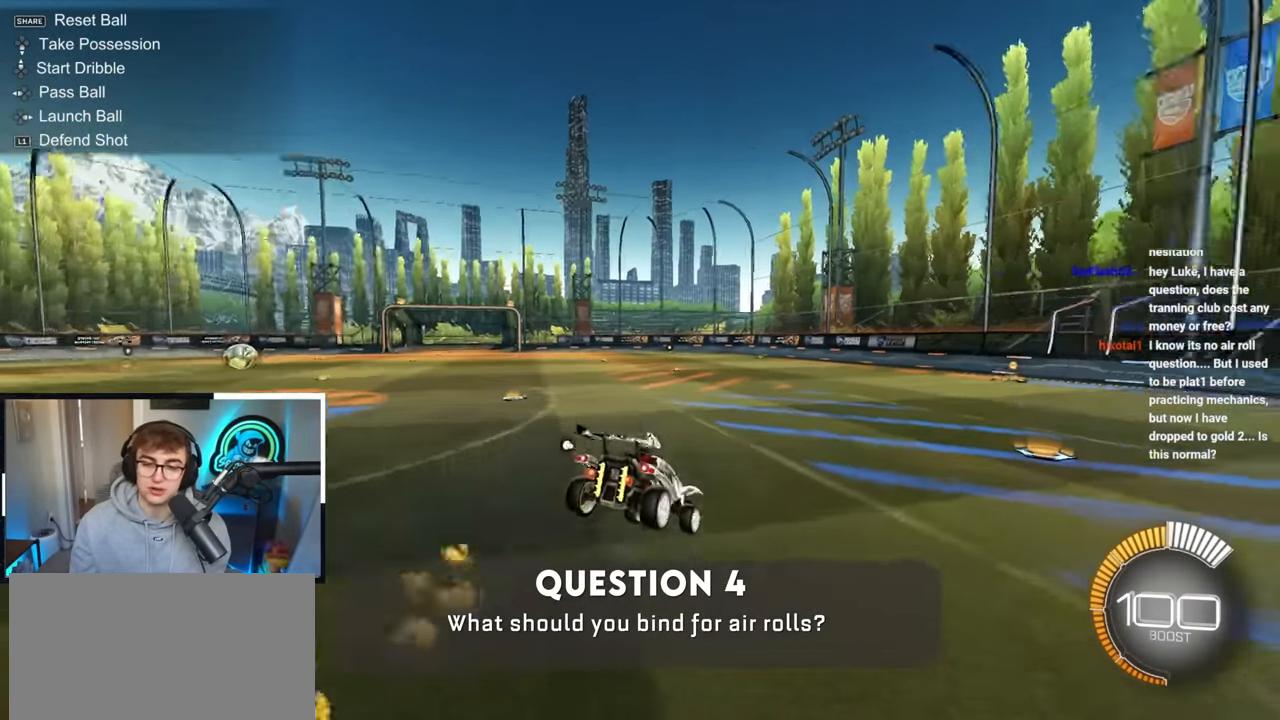
{"buttons": [], "left_stick": "up-left", "right_stick": "center", "events": [[183, "left_stick", "left"], [267, "CROSS", "down"], [350, "CROSS", "up"], [400, "left_stick", "up-left"], [433, "R1", "up"]]}
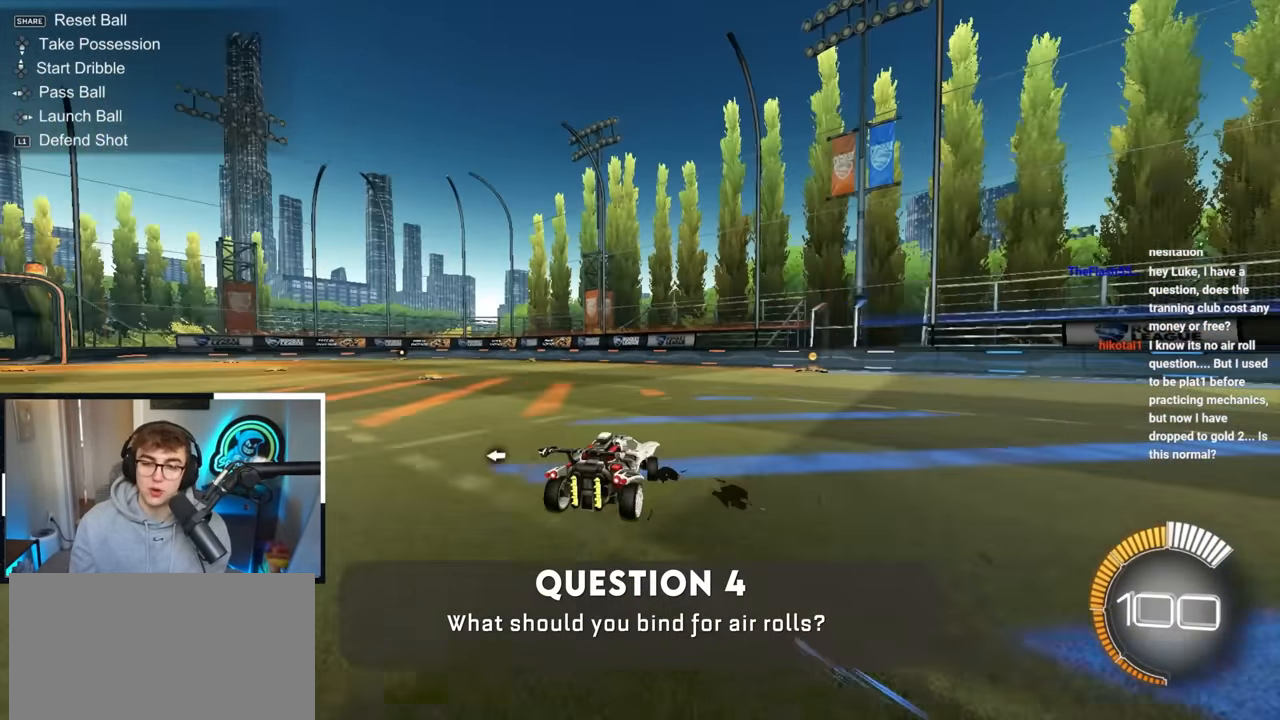
{"buttons": [], "left_stick": "center", "right_stick": "center", "events": [[383, "left_stick", "center"]]}
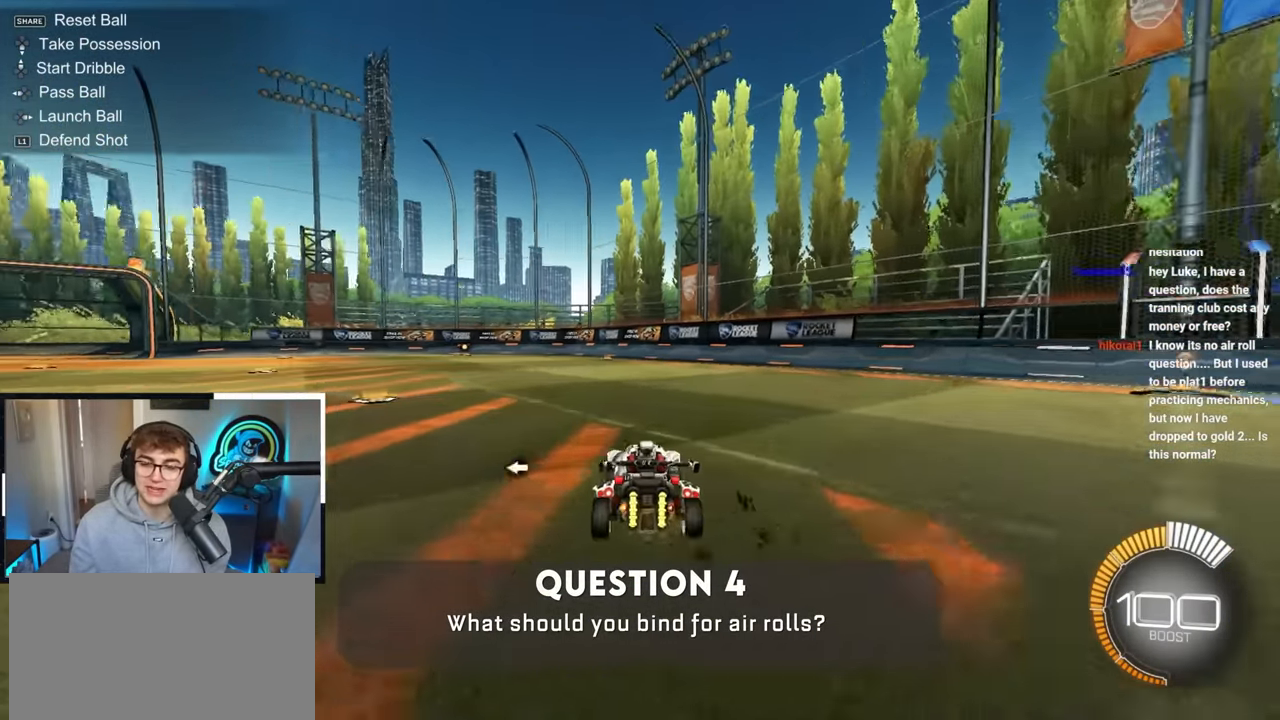
{"buttons": ["L2"], "left_stick": "center", "right_stick": "center", "events": [[17, "left_stick", "up-left"], [50, "CROSS", "down"], [150, "left_stick", "center"], [167, "CROSS", "up"], [217, "L2", "down"], [250, "left_stick", "up"], [300, "left_stick", "center"]]}
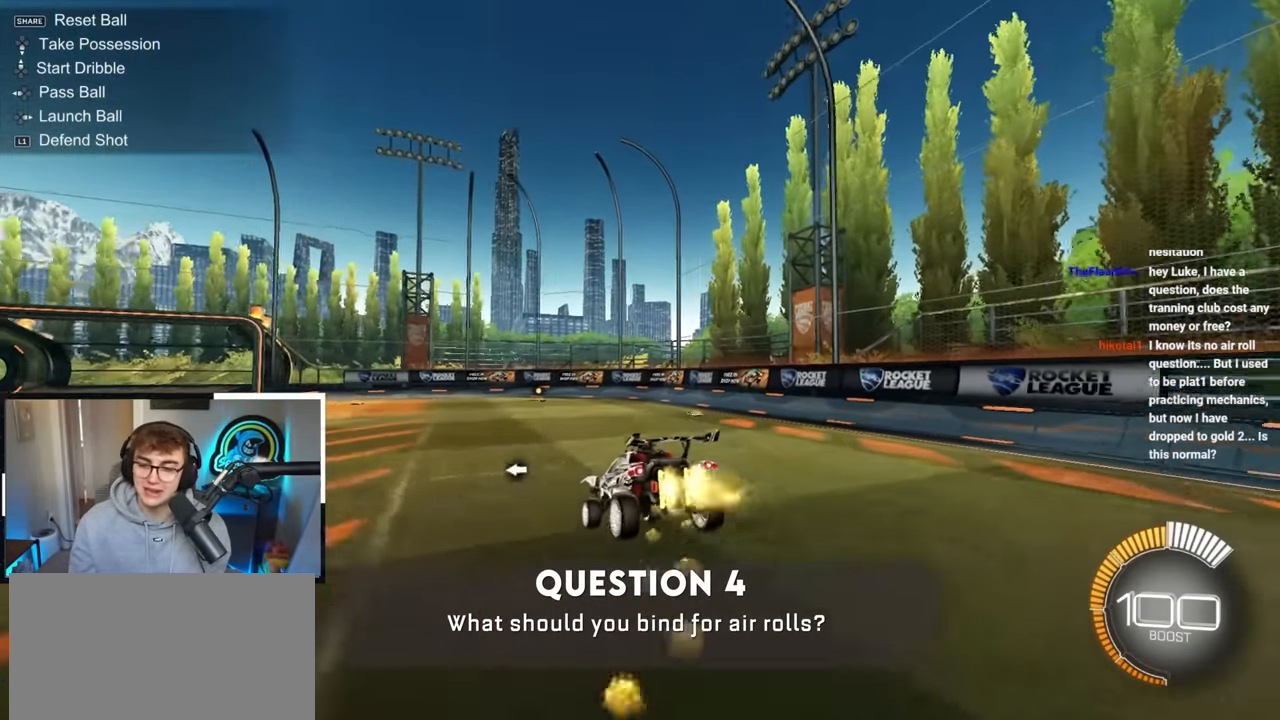
{"buttons": ["R1"], "left_stick": "right", "right_stick": "center", "events": [[67, "L2", "up"], [167, "R1", "down"], [217, "left_stick", "down-left"], [500, "left_stick", "right"]]}
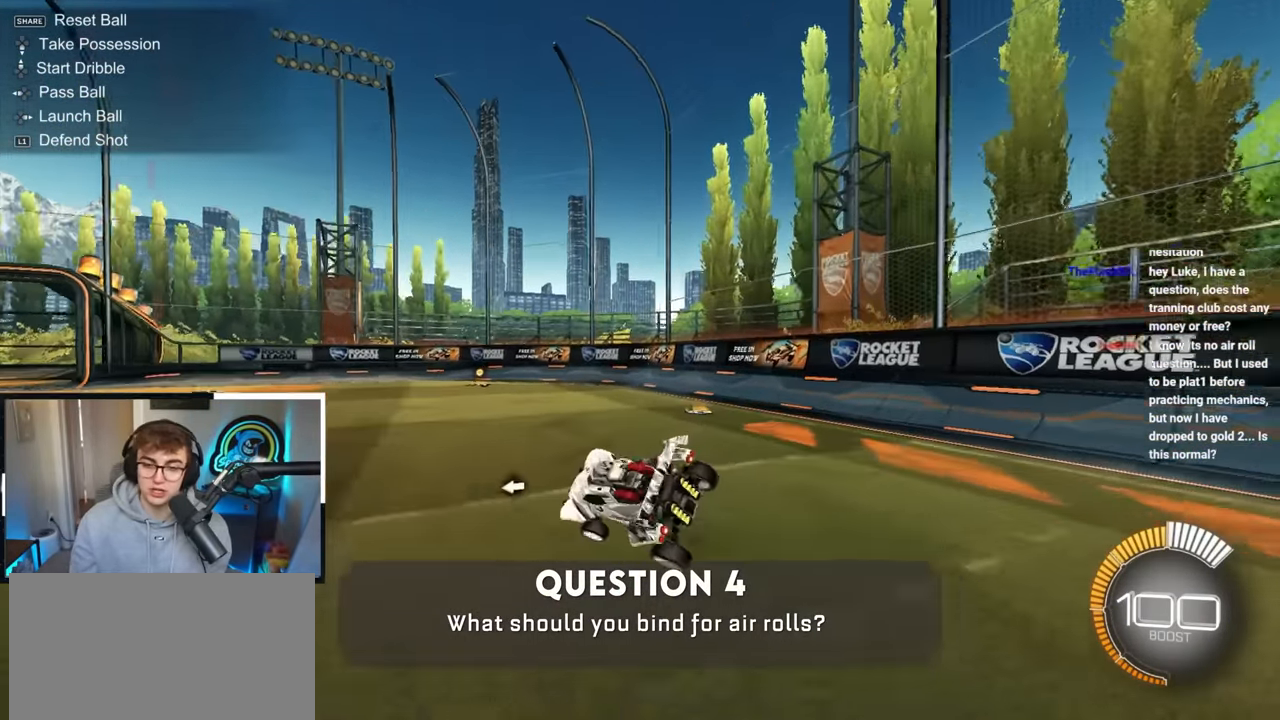
{"buttons": ["L2"], "left_stick": "up", "right_stick": "center", "events": [[133, "CROSS", "down"], [233, "CROSS", "up"], [283, "left_stick", "up-left"], [417, "R1", "up"], [450, "left_stick", "up"], [467, "L2", "down"]]}
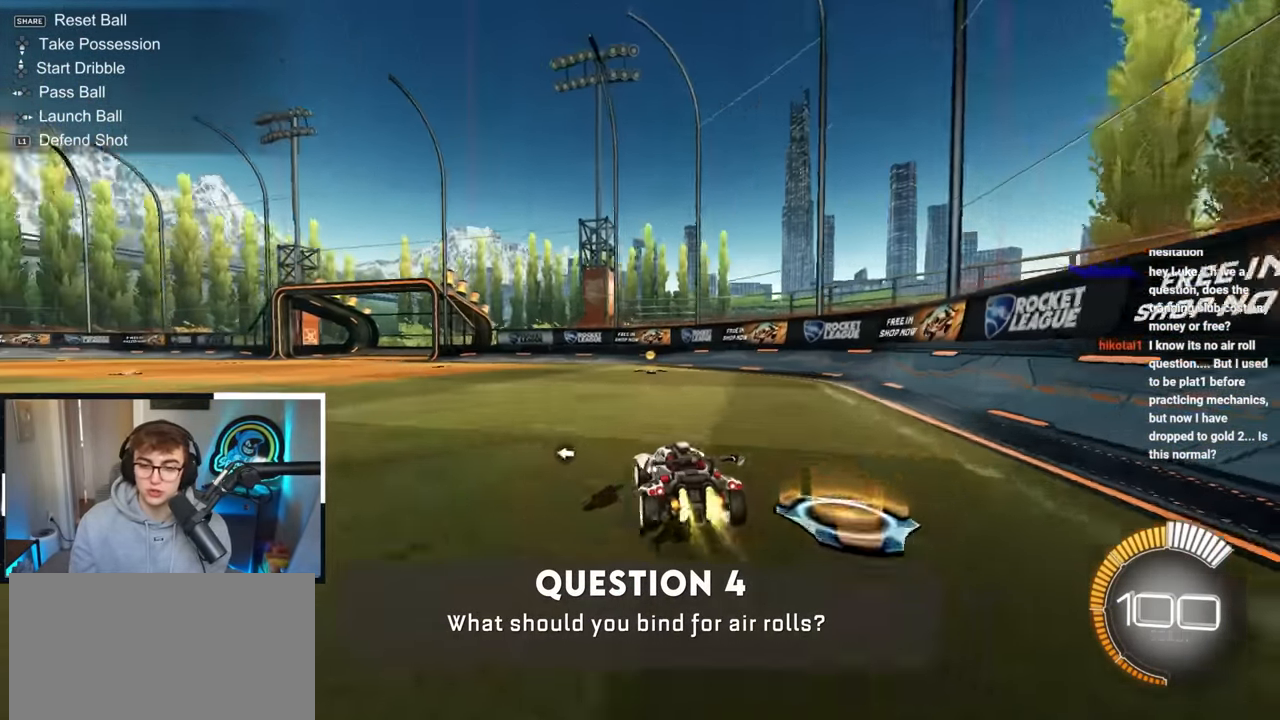
{"buttons": ["L2", "R1"], "left_stick": "left", "right_stick": "center", "events": [[217, "L2", "up"], [217, "left_stick", "center"], [267, "CROSS", "down"], [350, "left_stick", "up-left"], [383, "CROSS", "up"], [417, "left_stick", "left"], [450, "L2", "down"], [450, "R1", "down"]]}
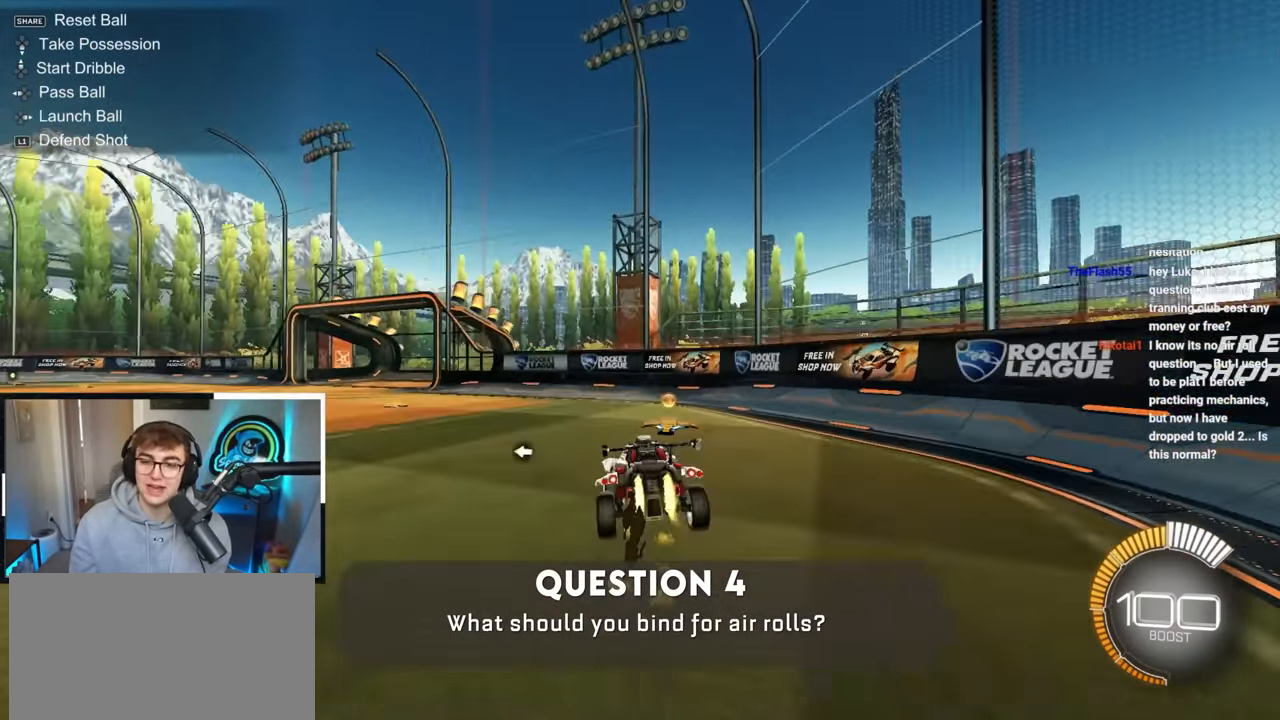
{"buttons": ["R1"], "left_stick": "center", "right_stick": "center", "events": [[83, "L2", "up"], [100, "left_stick", "center"]]}
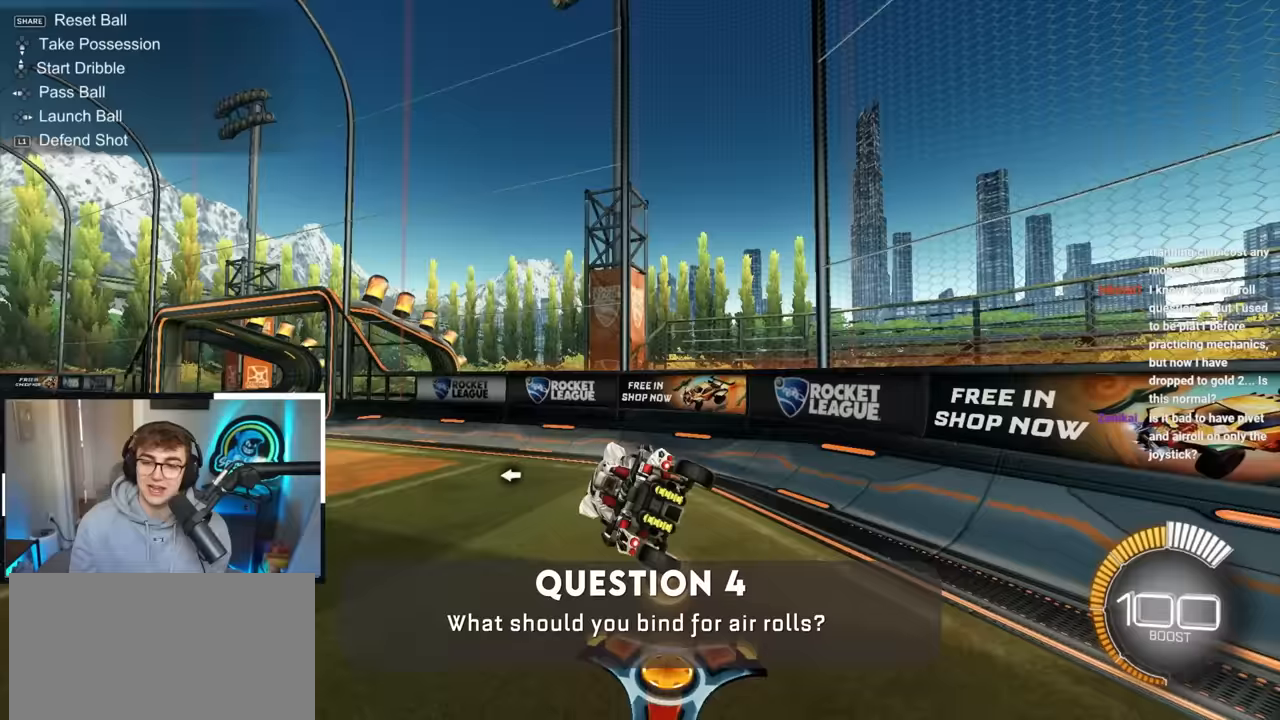
{"buttons": ["CROSS", "R1"], "left_stick": "right", "right_stick": "center", "events": [[400, "left_stick", "right"], [483, "CROSS", "down"]]}
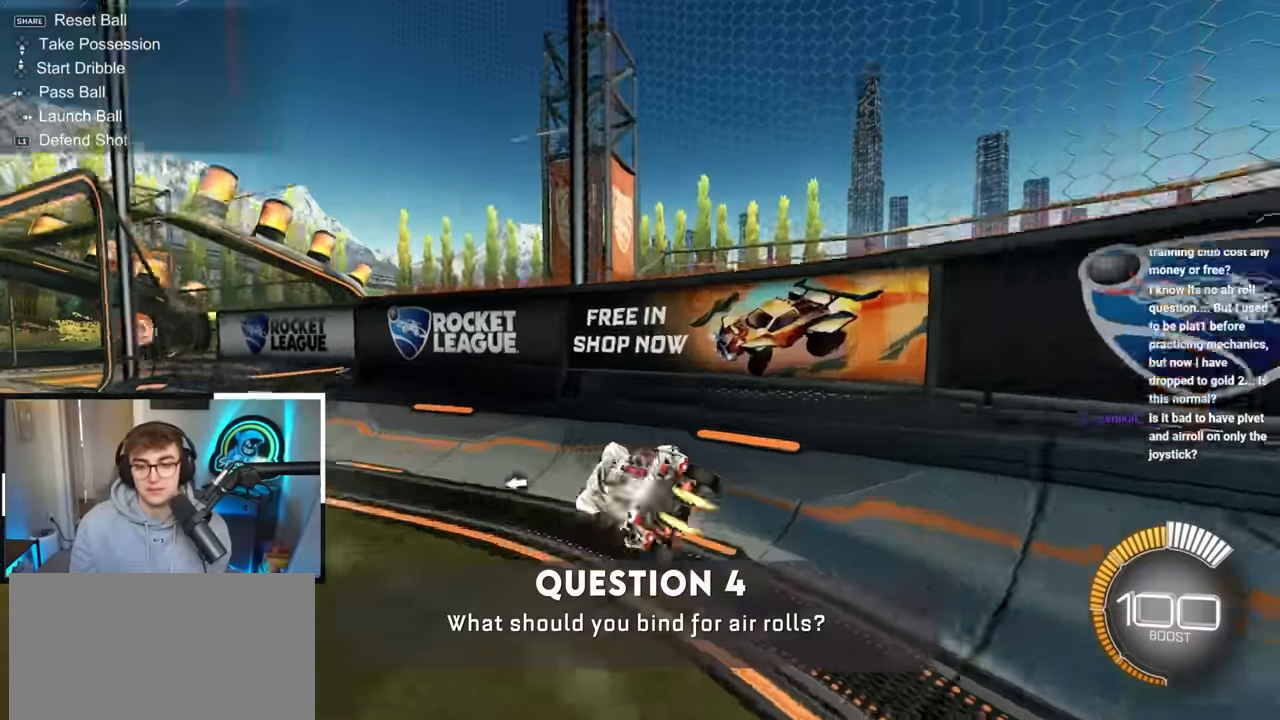
{"buttons": [], "left_stick": "up", "right_stick": "center", "events": [[17, "L2", "down"], [50, "CROSS", "up"], [67, "left_stick", "up"], [117, "R1", "up"], [300, "L2", "up"]]}
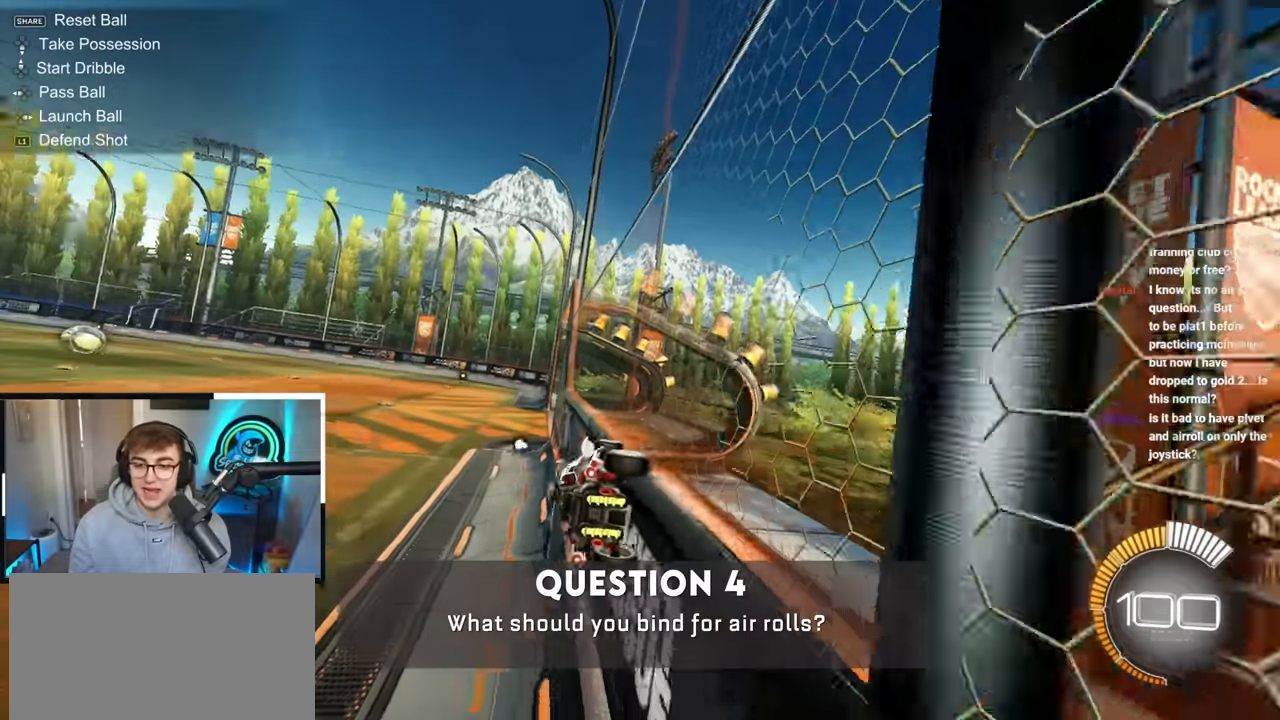
{"buttons": ["R1"], "left_stick": "center", "right_stick": "center", "events": [[50, "CROSS", "down"], [117, "left_stick", "down-right"], [183, "R1", "down"], [333, "left_stick", "right"], [433, "CROSS", "up"], [450, "left_stick", "center"]]}
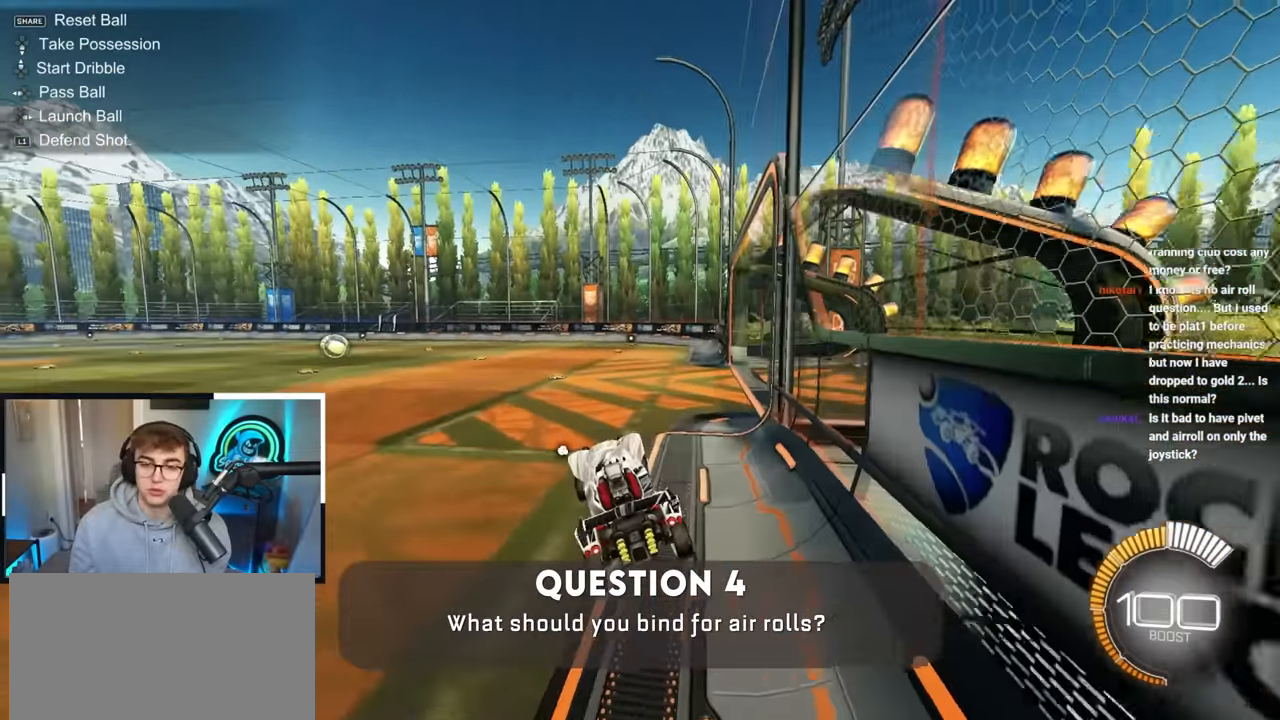
{"buttons": [], "left_stick": "center", "right_stick": "center", "events": [[150, "left_stick", "up"], [267, "CROSS", "down"], [400, "CROSS", "up"], [433, "left_stick", "center"], [500, "R1", "up"]]}
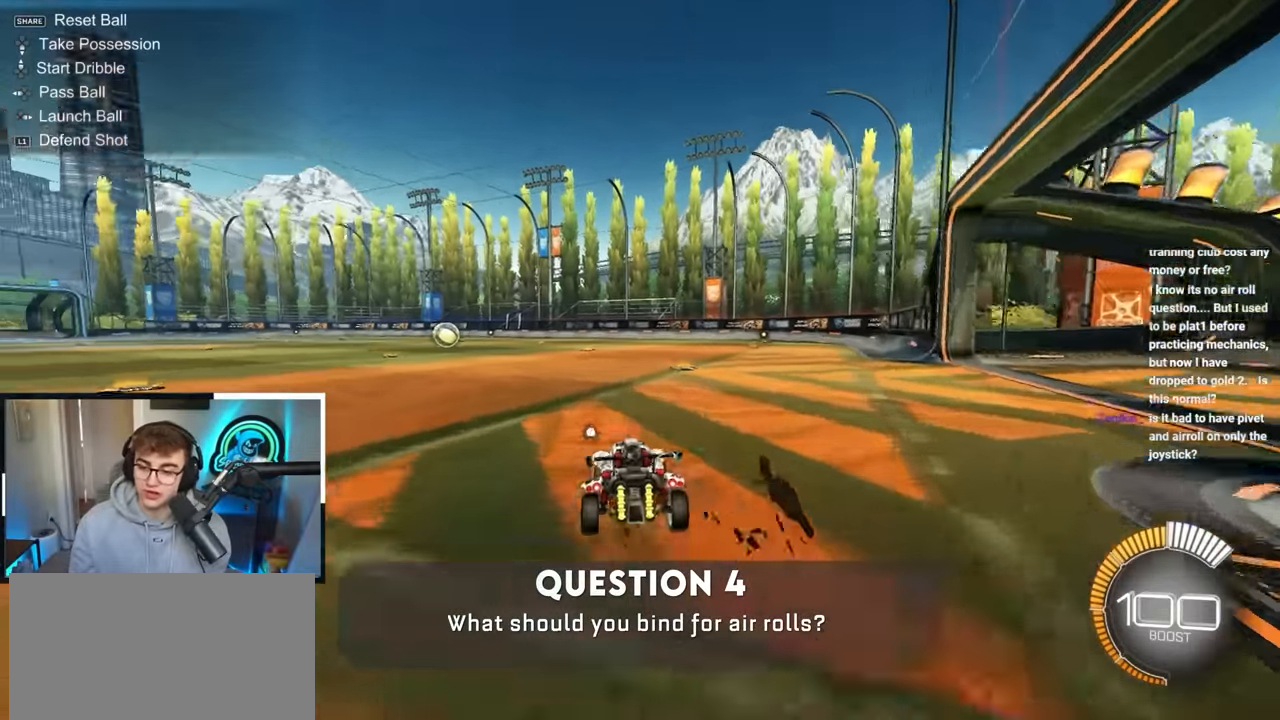
{"buttons": [], "left_stick": "center", "right_stick": "center", "events": [[183, "CROSS", "down"], [300, "CROSS", "up"]]}
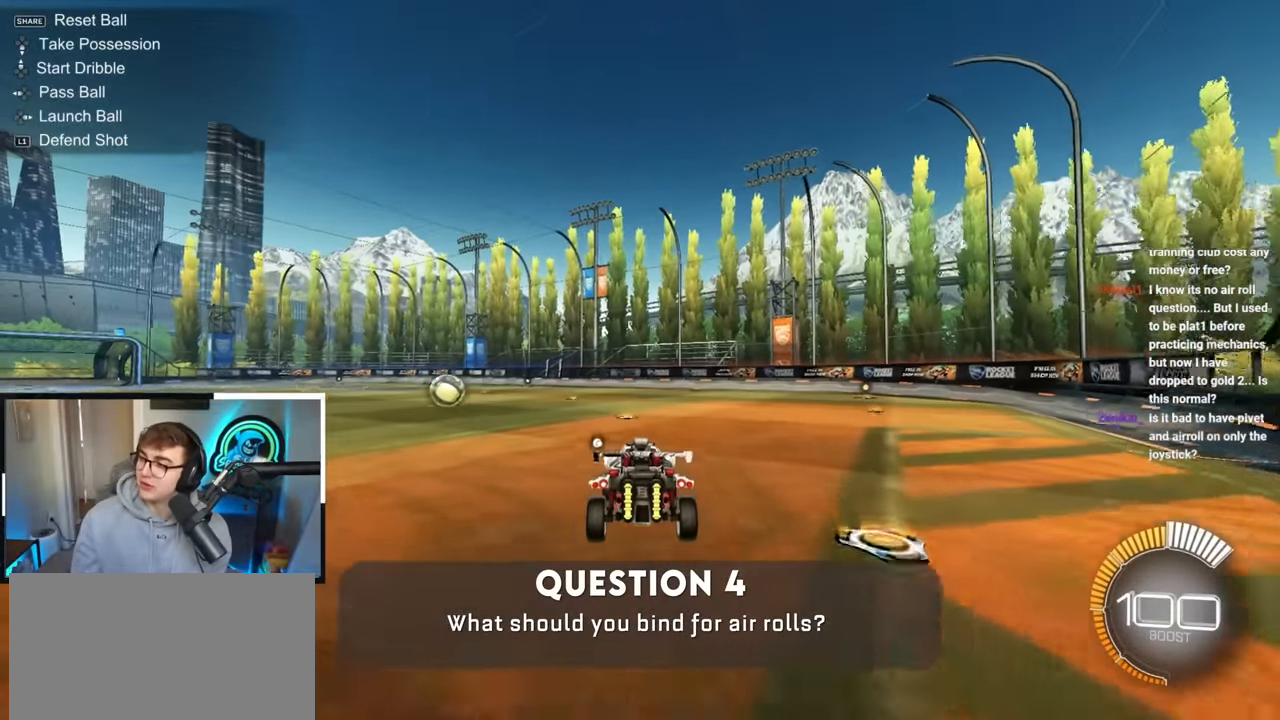
{"buttons": [], "left_stick": "center", "right_stick": "center", "events": [[117, "left_stick", "down"], [350, "left_stick", "center"]]}
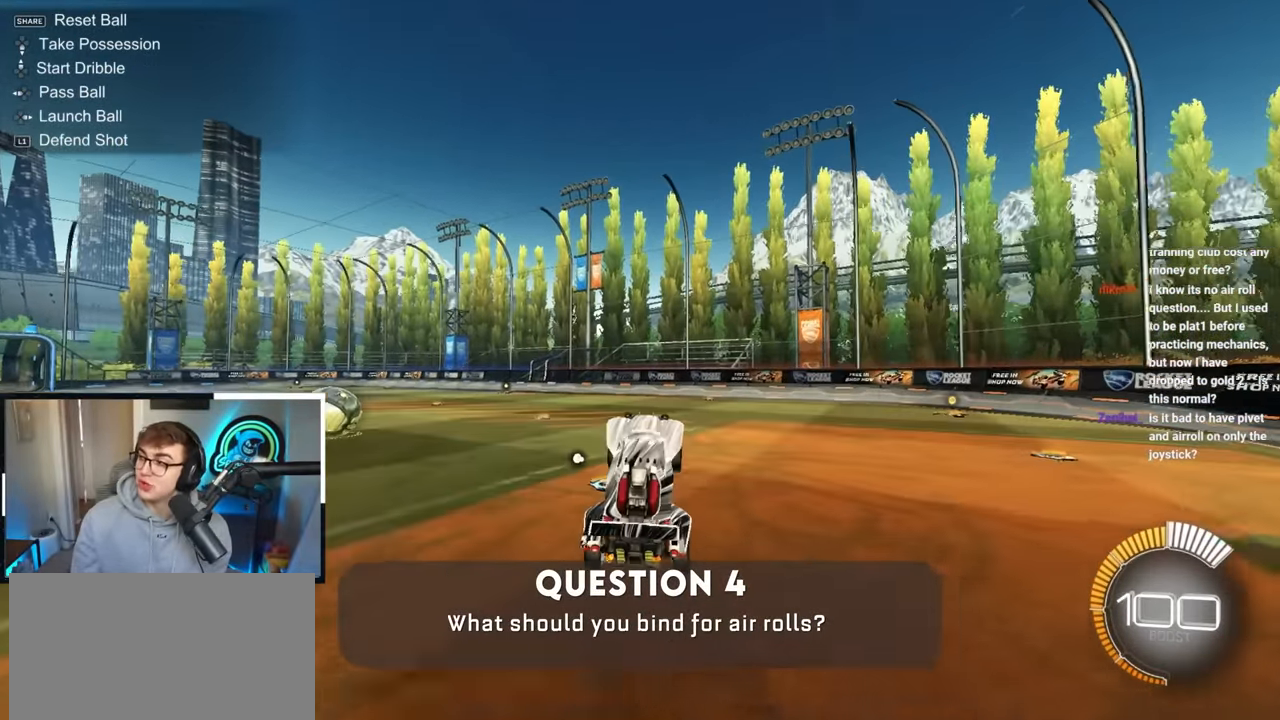
{"buttons": [], "left_stick": "up", "right_stick": "center", "events": [[67, "left_stick", "up"], [133, "left_stick", "center"], [433, "left_stick", "up"]]}
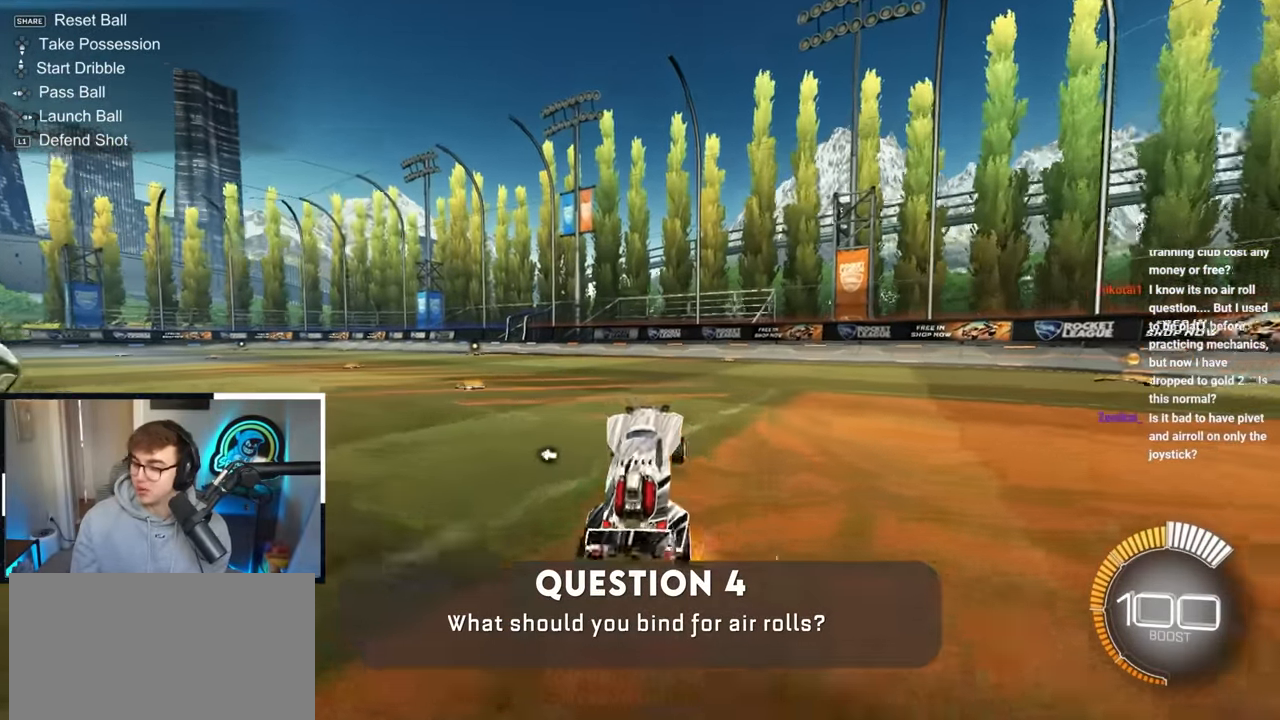
{"buttons": [], "left_stick": "up-left", "right_stick": "center", "events": [[200, "left_stick", "center"], [283, "left_stick", "left"], [333, "left_stick", "up-left"]]}
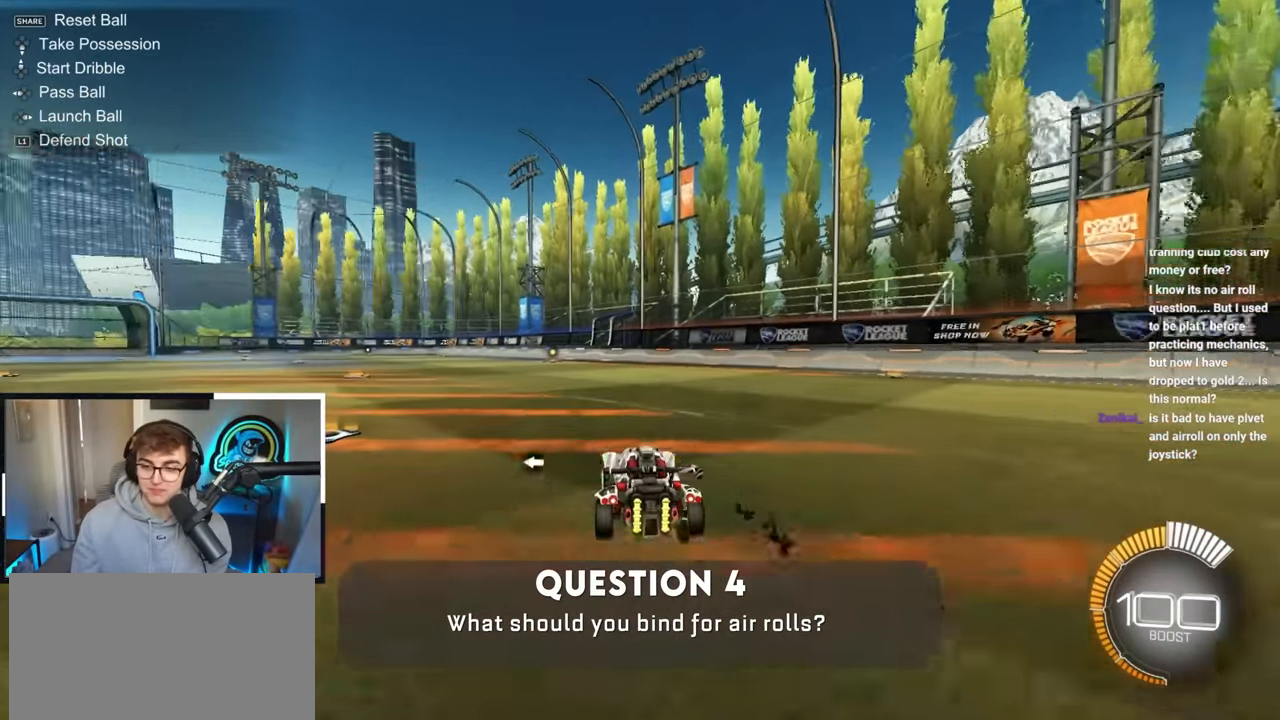
{"buttons": ["R1"], "left_stick": "down-right", "right_stick": "center", "events": [[117, "L2", "down"], [133, "CROSS", "down"], [133, "R1", "down"], [200, "CROSS", "up"], [200, "left_stick", "up-right"], [250, "CROSS", "down"], [317, "left_stick", "down"], [467, "CROSS", "up"], [467, "L2", "up"], [500, "left_stick", "down-right"]]}
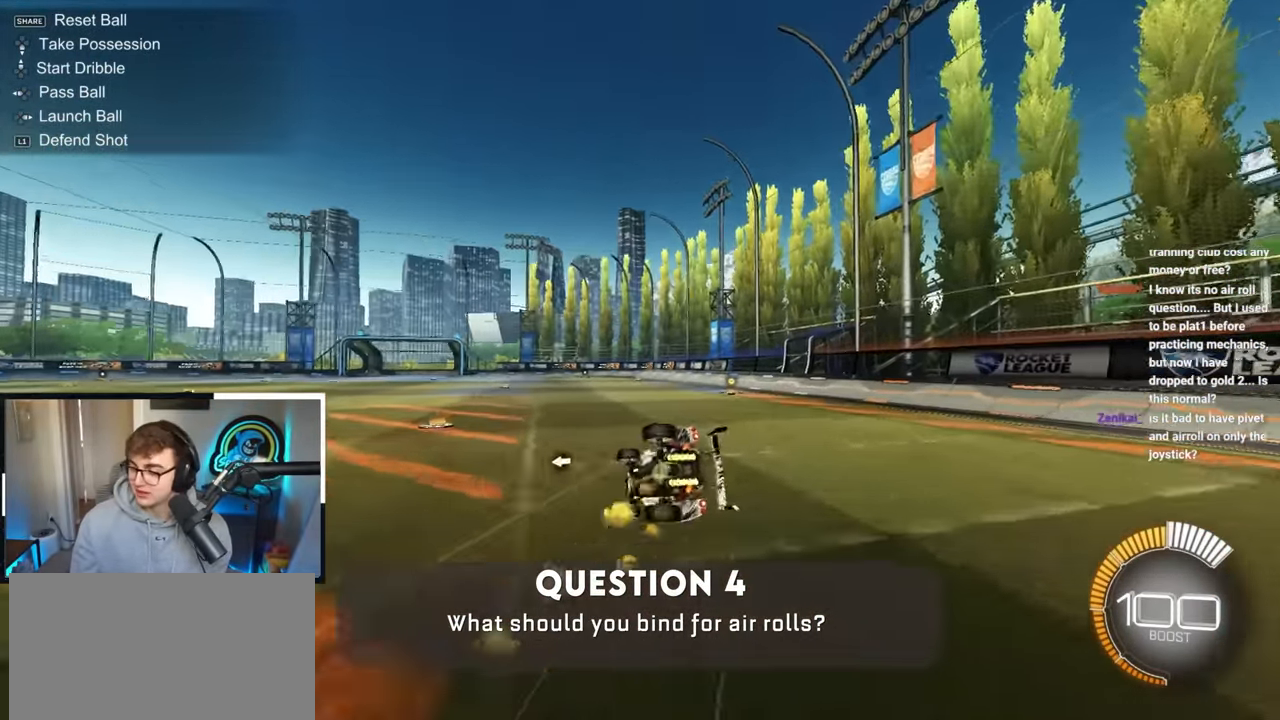
{"buttons": ["R1"], "left_stick": "down-right", "right_stick": "center", "events": []}
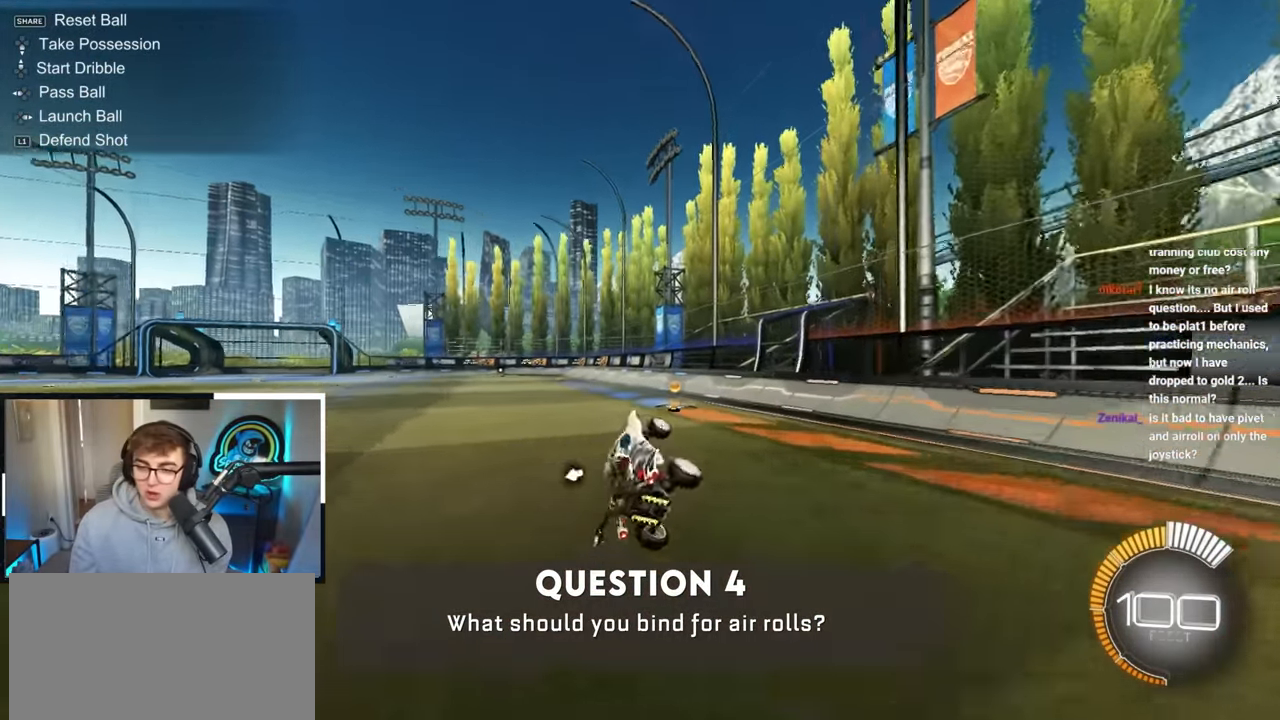
{"buttons": ["CROSS"], "left_stick": "left", "right_stick": "center", "events": [[17, "left_stick", "center"], [50, "R1", "up"], [383, "CROSS", "down"], [433, "left_stick", "up"], [500, "left_stick", "left"]]}
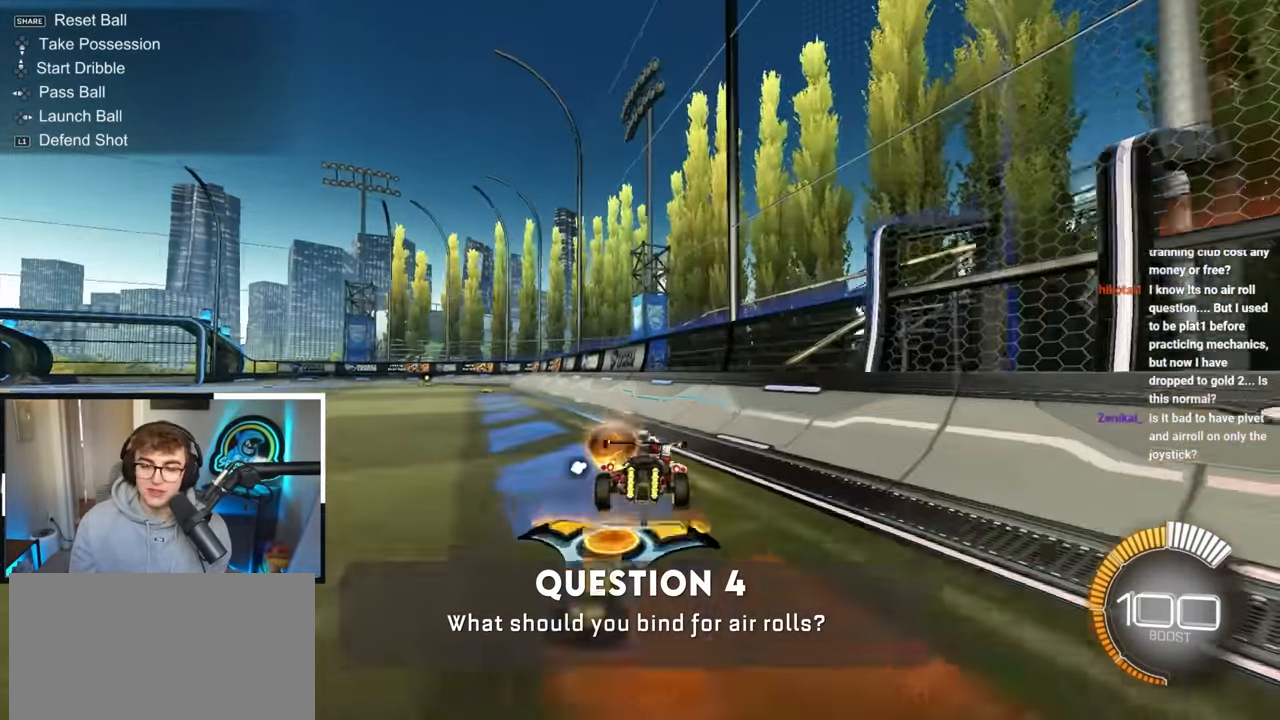
{"buttons": ["CROSS", "L2", "R1"], "left_stick": "up-right", "right_stick": "center", "events": [[50, "CROSS", "up"], [50, "R1", "down"], [333, "L2", "down"], [417, "CROSS", "down"], [417, "left_stick", "up-right"]]}
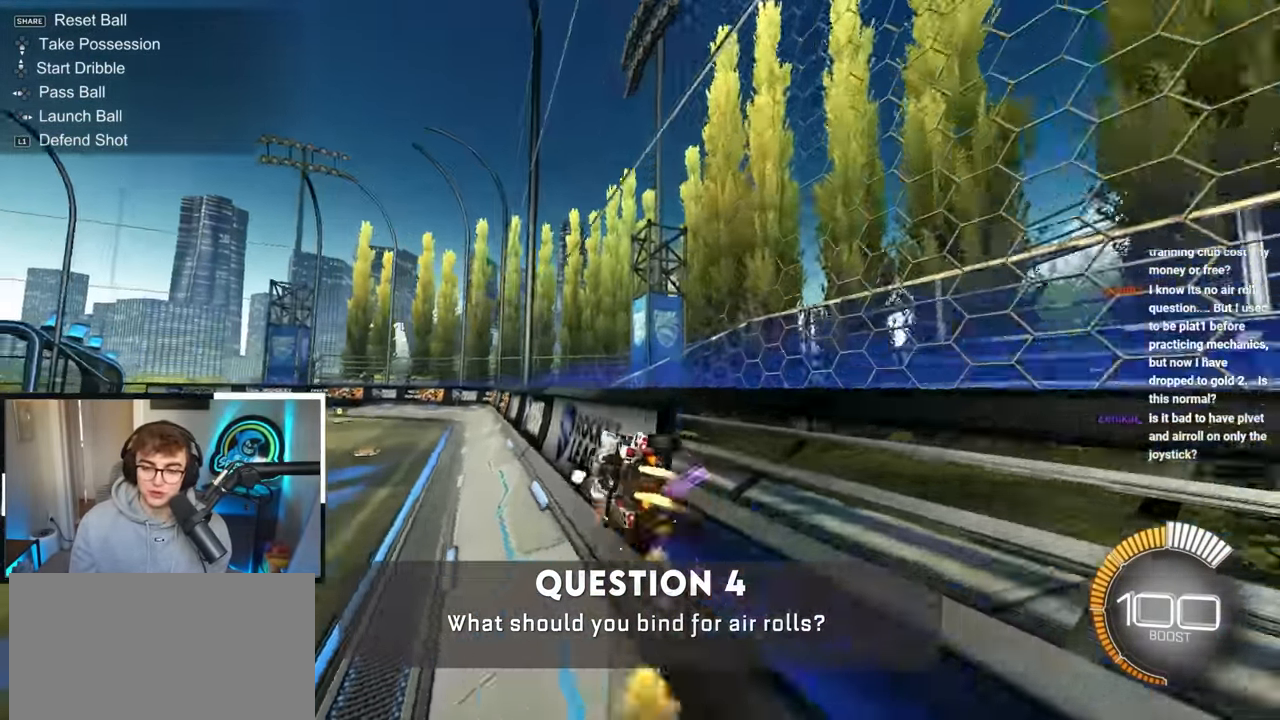
{"buttons": ["R1"], "left_stick": "down-right", "right_stick": "center", "events": [[17, "CROSS", "up"], [117, "left_stick", "up-left"], [233, "CROSS", "down"], [233, "L2", "up"], [367, "CROSS", "up"], [417, "left_stick", "down-right"]]}